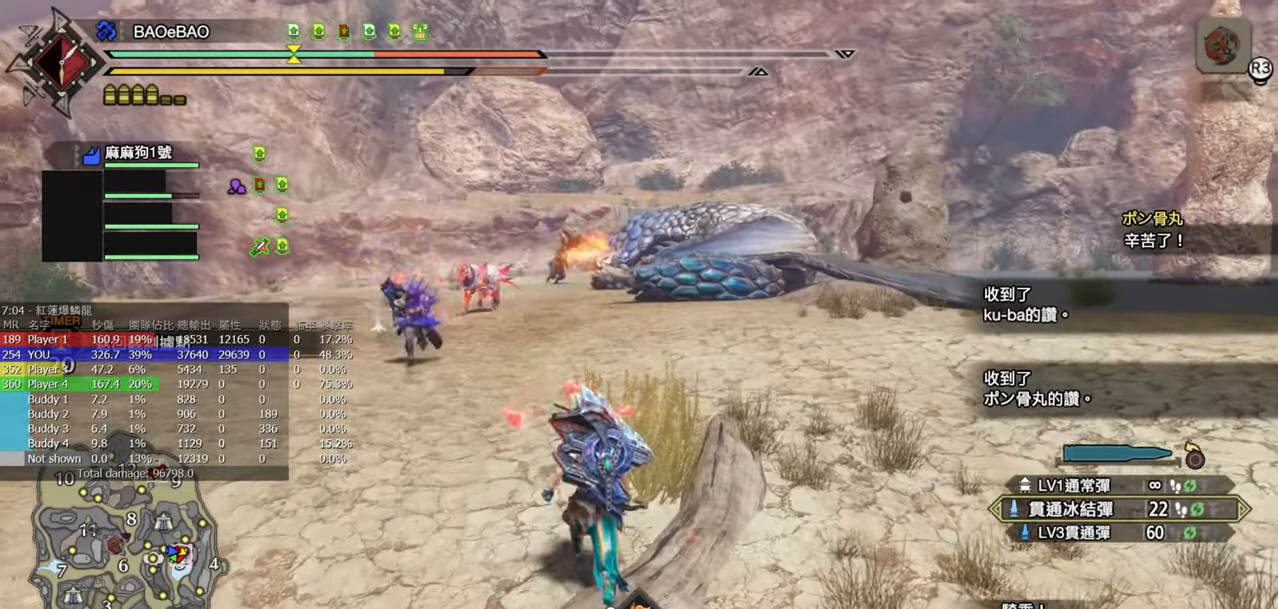
Gameplay with a controller (PlayStation layout); each line is a JSON object with the inputs held at the frame after it. "events" lists button and stick changes between this image and that frame as [ms after this image, input, new state], when the widget could be followed in between.
{"buttons": [], "left_stick": "center", "right_stick": "center", "events": [[200, "SELECT", "down"], [333, "SELECT", "up"]]}
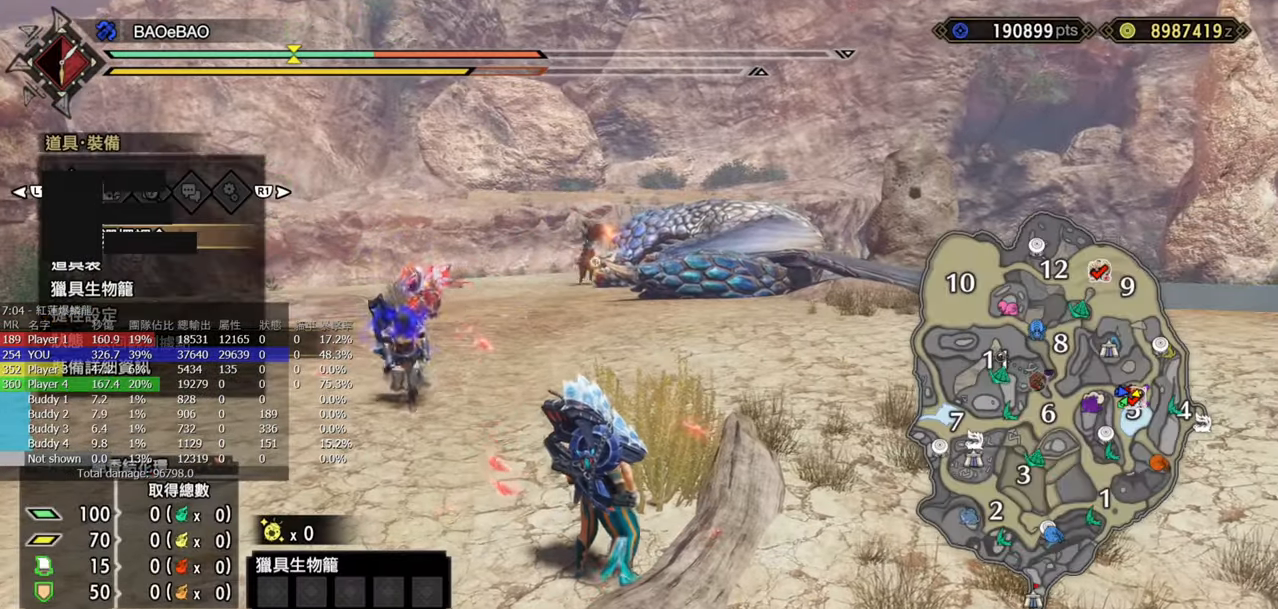
{"buttons": ["CROSS"], "left_stick": "center", "right_stick": "center", "events": [[67, "DPAD_UP", "down"], [183, "DPAD_UP", "up"], [500, "CROSS", "down"]]}
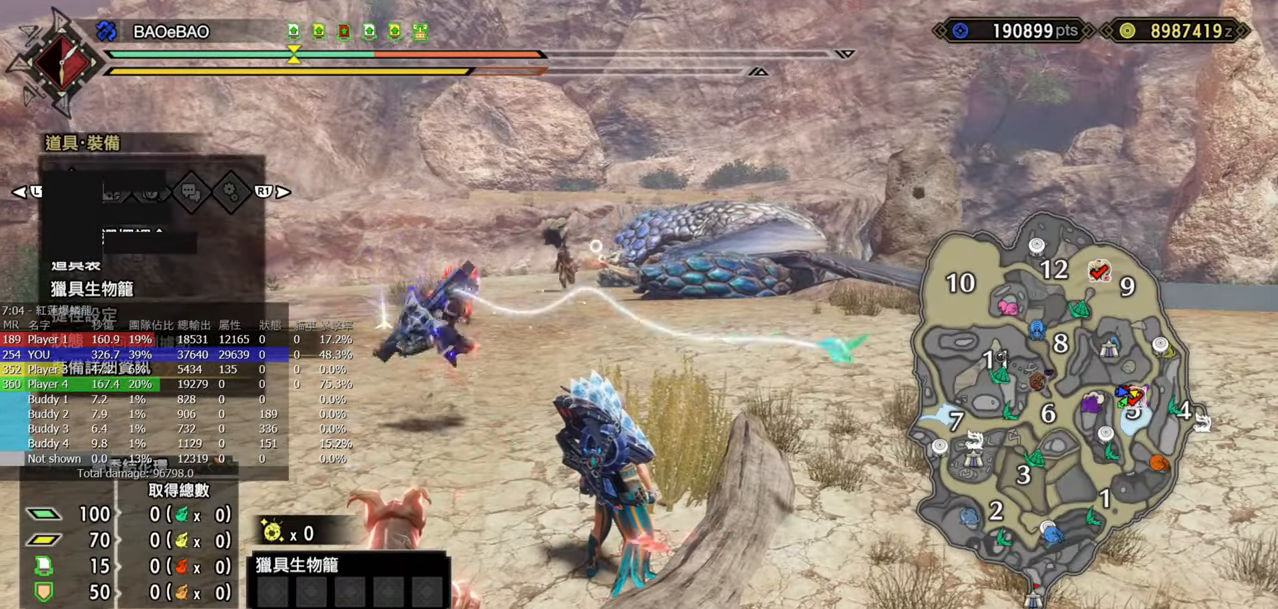
{"buttons": [], "left_stick": "center", "right_stick": "center", "events": [[133, "CROSS", "up"]]}
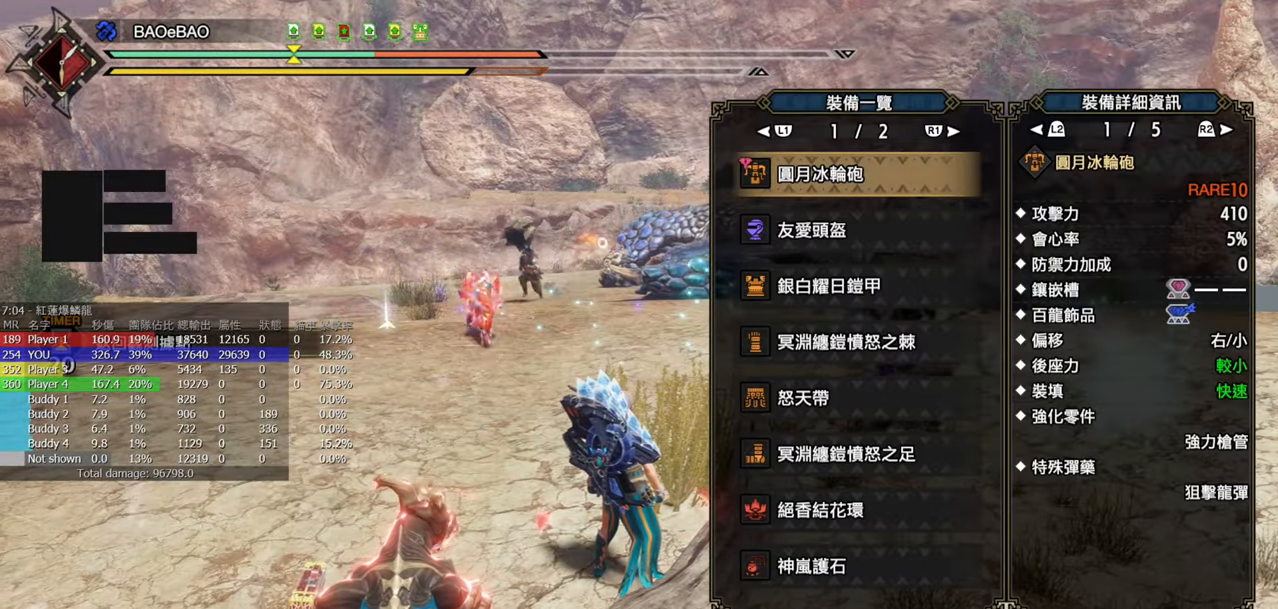
{"buttons": ["R2"], "left_stick": "center", "right_stick": "center", "events": [[450, "R2", "down"]]}
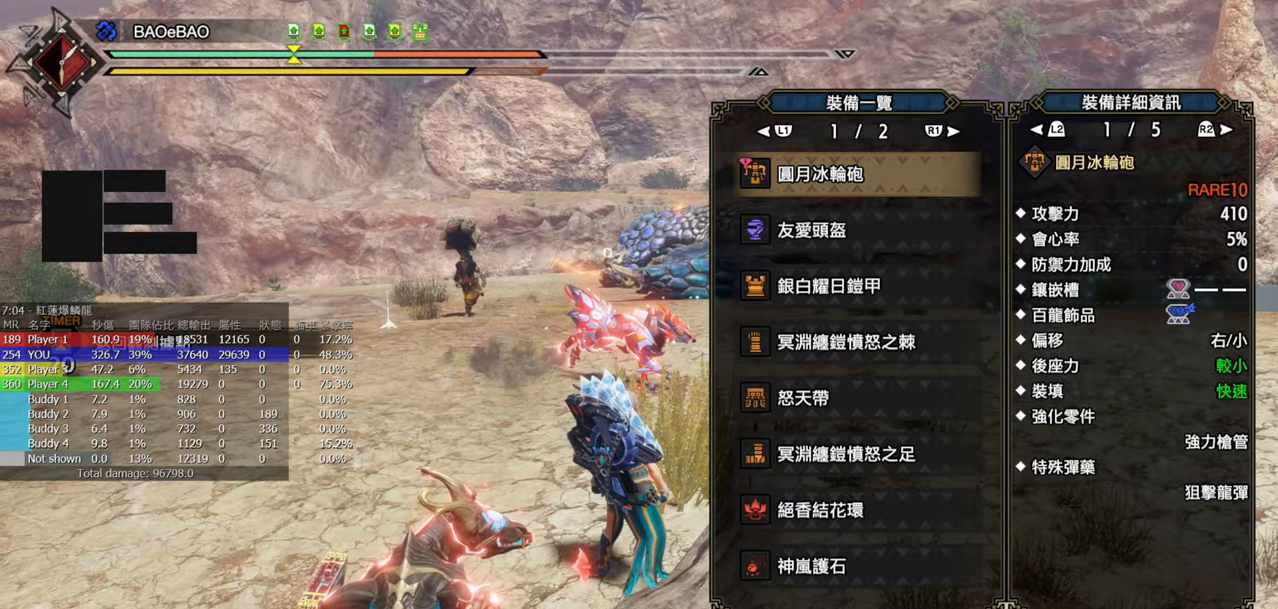
{"buttons": [], "left_stick": "center", "right_stick": "center", "events": [[50, "R2", "up"]]}
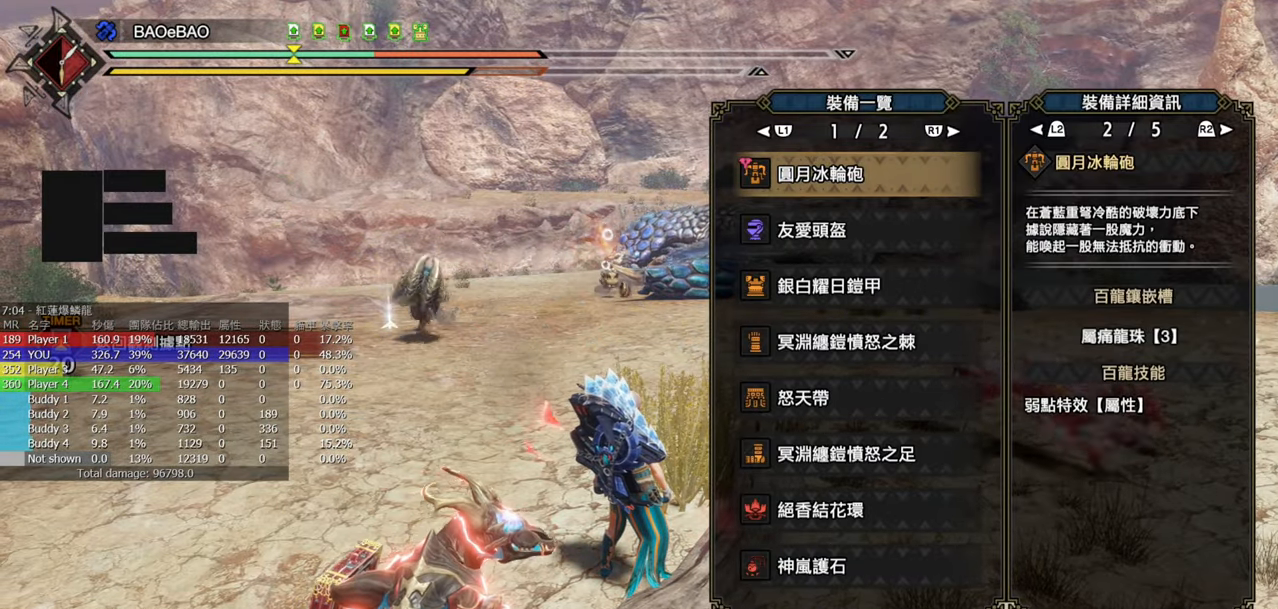
{"buttons": [], "left_stick": "center", "right_stick": "center", "events": []}
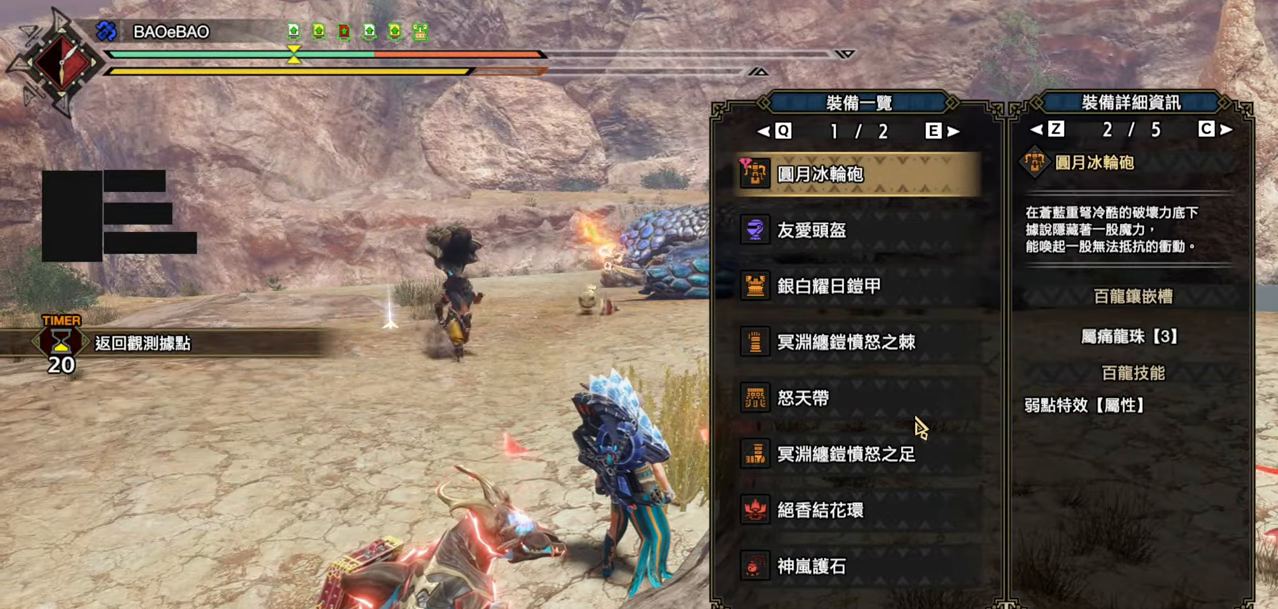
{"buttons": [], "left_stick": "center", "right_stick": "center", "events": []}
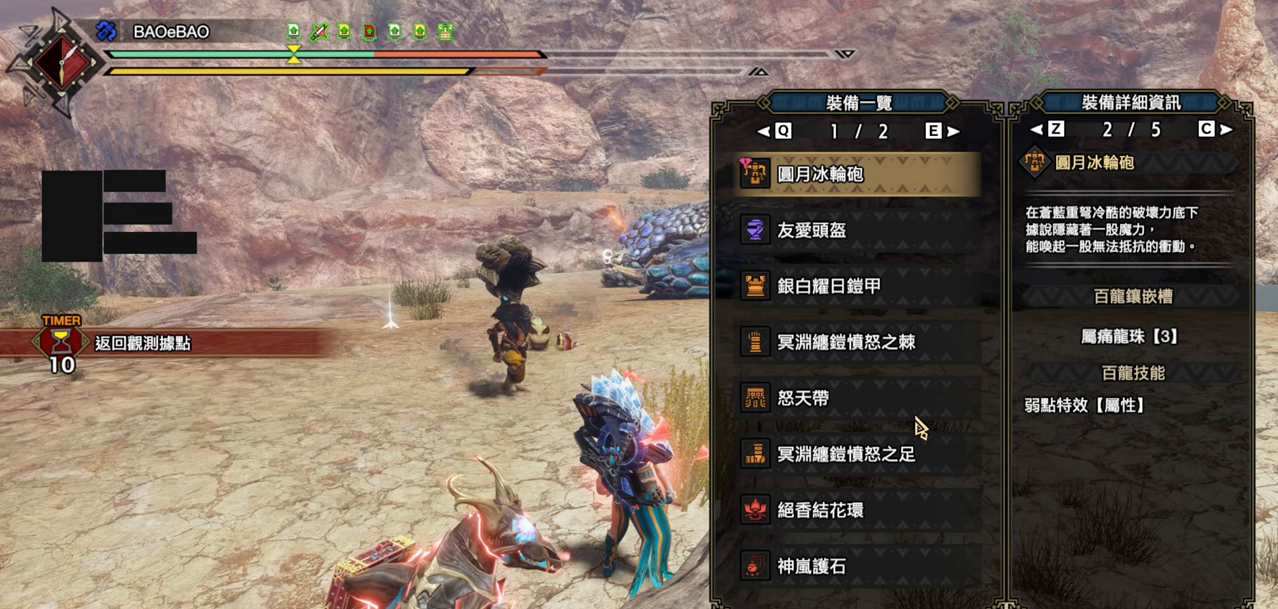
{"buttons": [], "left_stick": "center", "right_stick": "center", "events": [[217, "DPAD_UP", "down"], [317, "DPAD_UP", "up"]]}
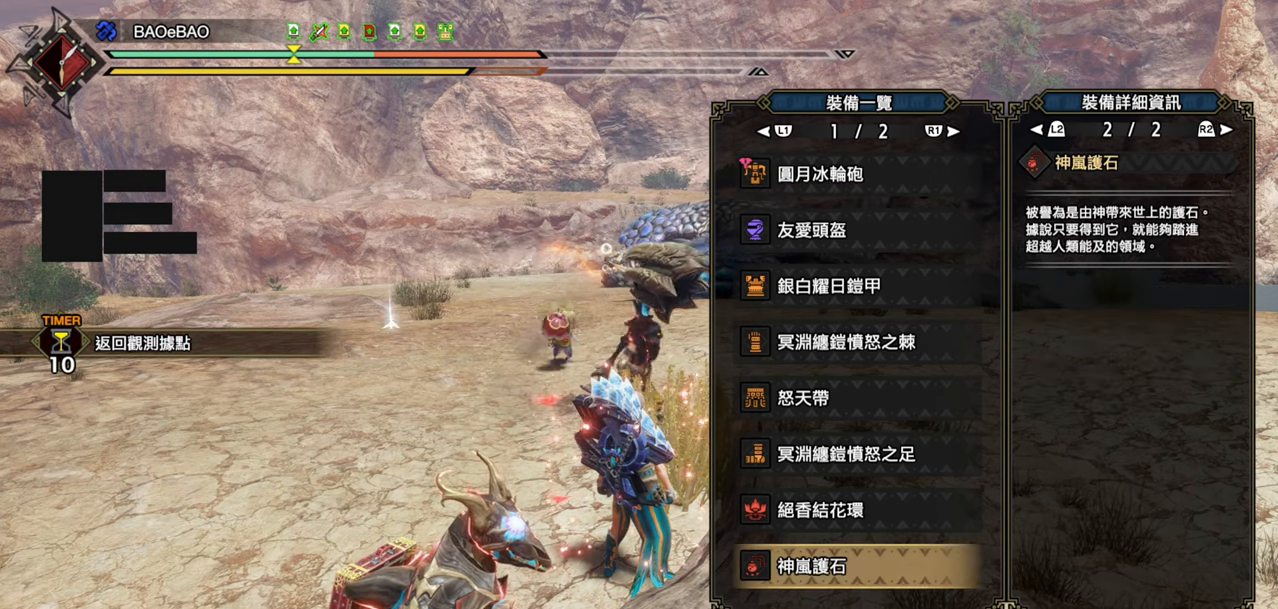
{"buttons": [], "left_stick": "center", "right_stick": "center", "events": []}
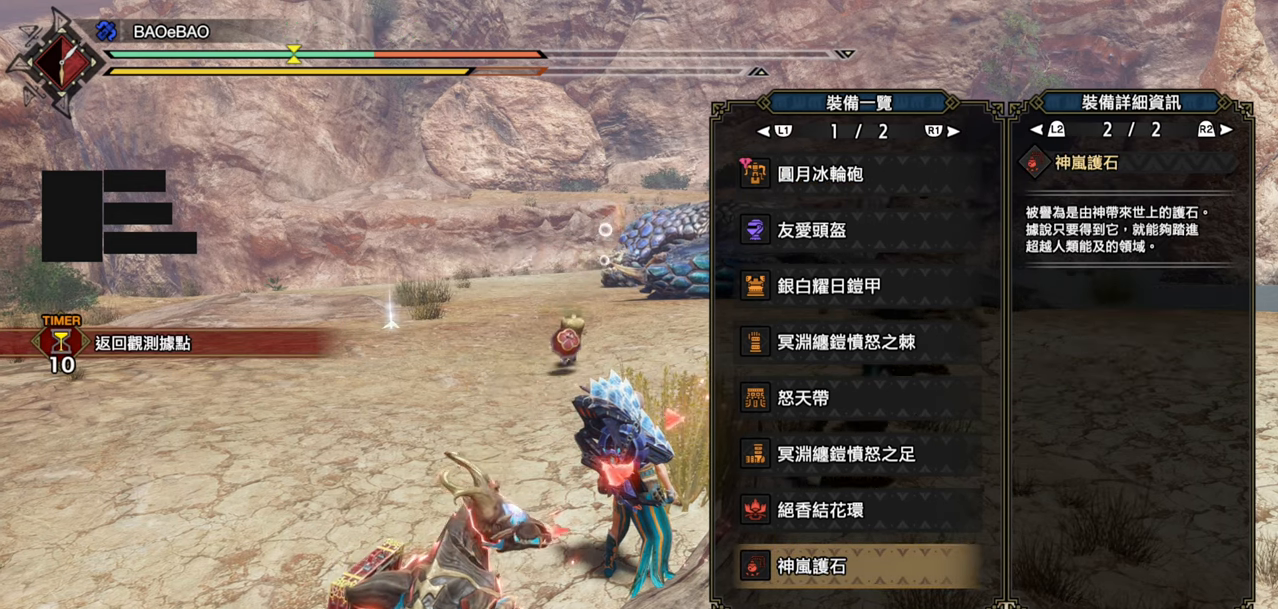
{"buttons": [], "left_stick": "center", "right_stick": "center", "events": [[267, "L2", "down"], [383, "L2", "up"]]}
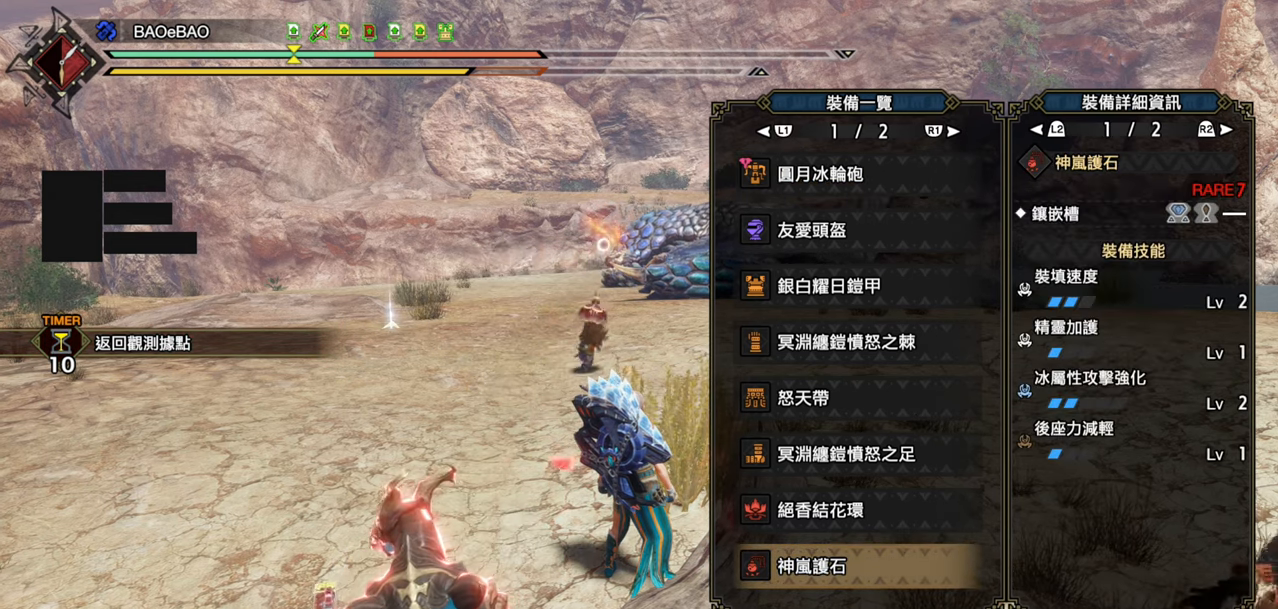
{"buttons": [], "left_stick": "center", "right_stick": "center", "events": []}
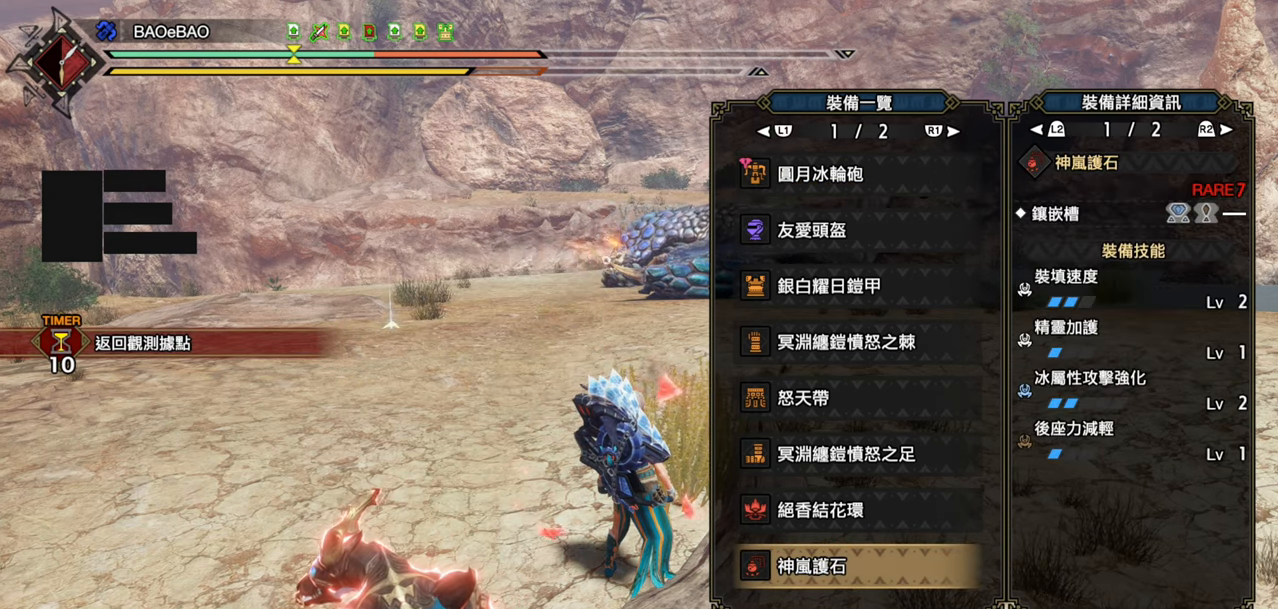
{"buttons": [], "left_stick": "center", "right_stick": "center", "events": [[167, "R3", "down"], [250, "R3", "up"]]}
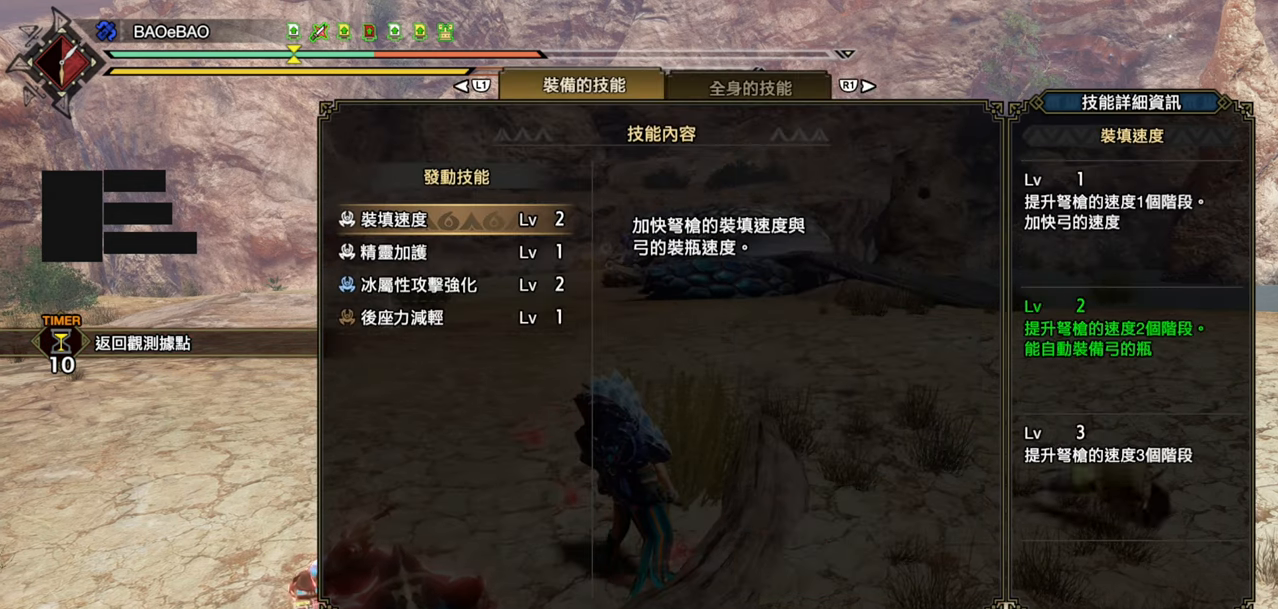
{"buttons": [], "left_stick": "center", "right_stick": "center", "events": [[167, "R1", "down"], [300, "R1", "up"]]}
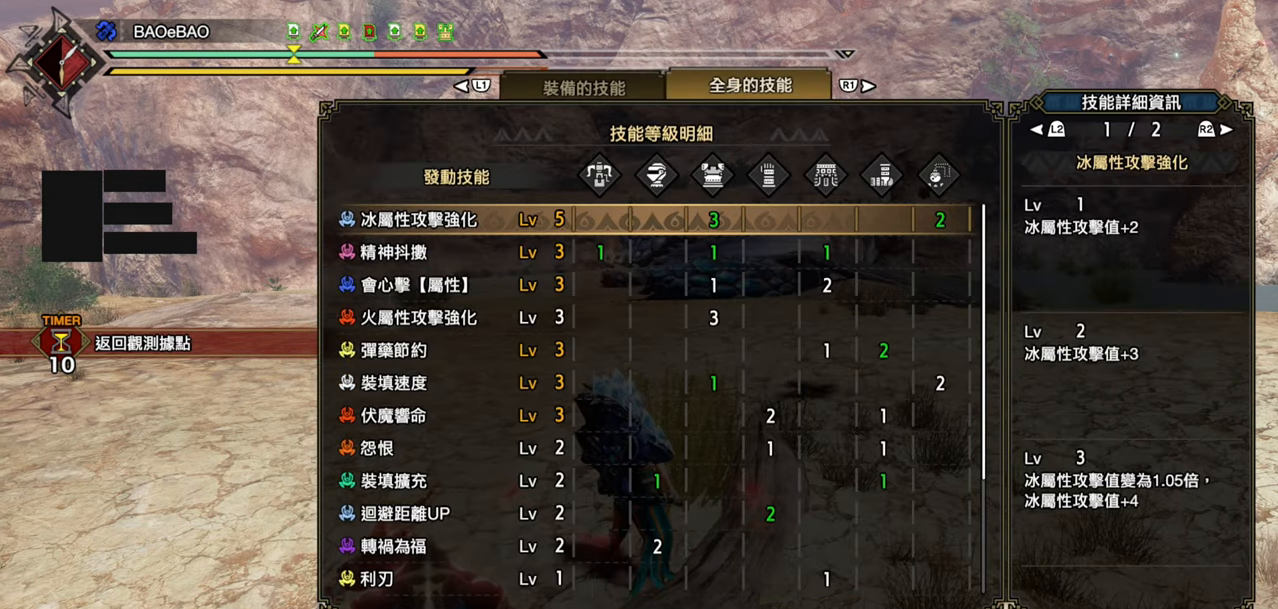
{"buttons": [], "left_stick": "center", "right_stick": "center", "events": []}
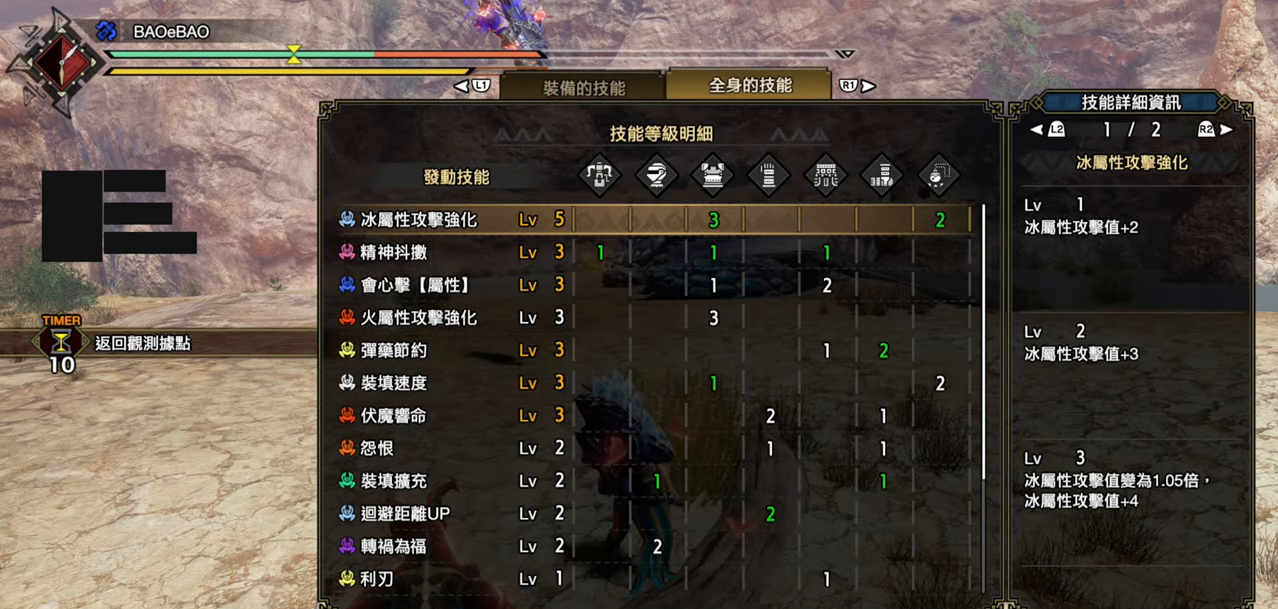
{"buttons": [], "left_stick": "center", "right_stick": "center", "events": [[217, "DPAD_UP", "down"], [350, "DPAD_UP", "up"]]}
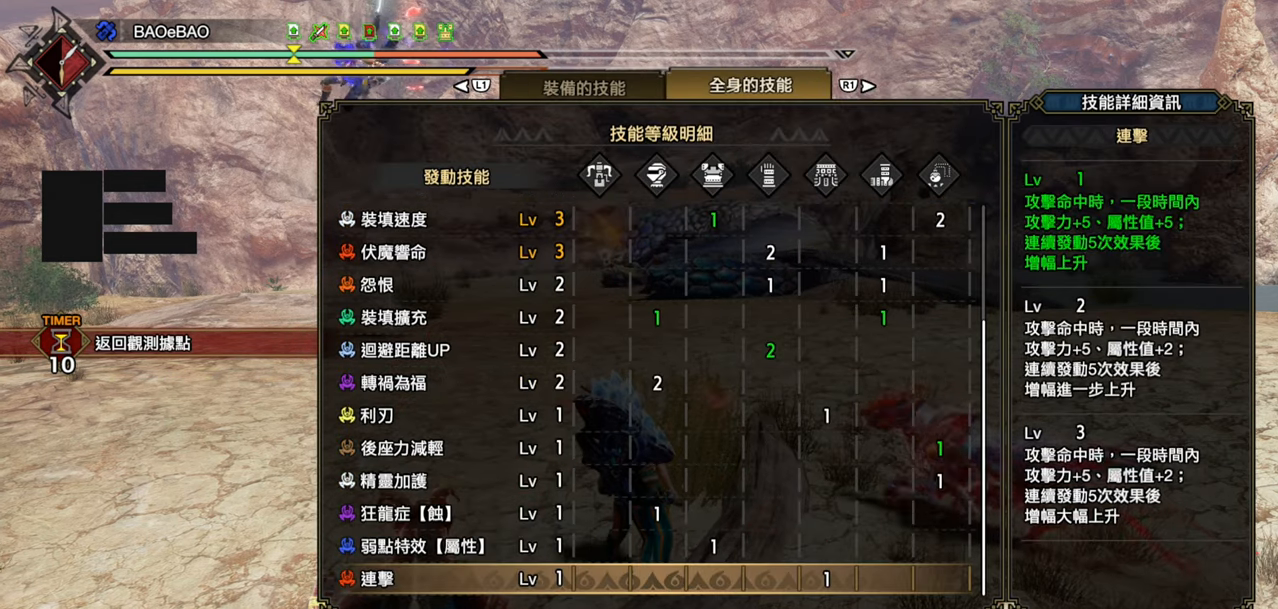
{"buttons": [], "left_stick": "center", "right_stick": "center", "events": []}
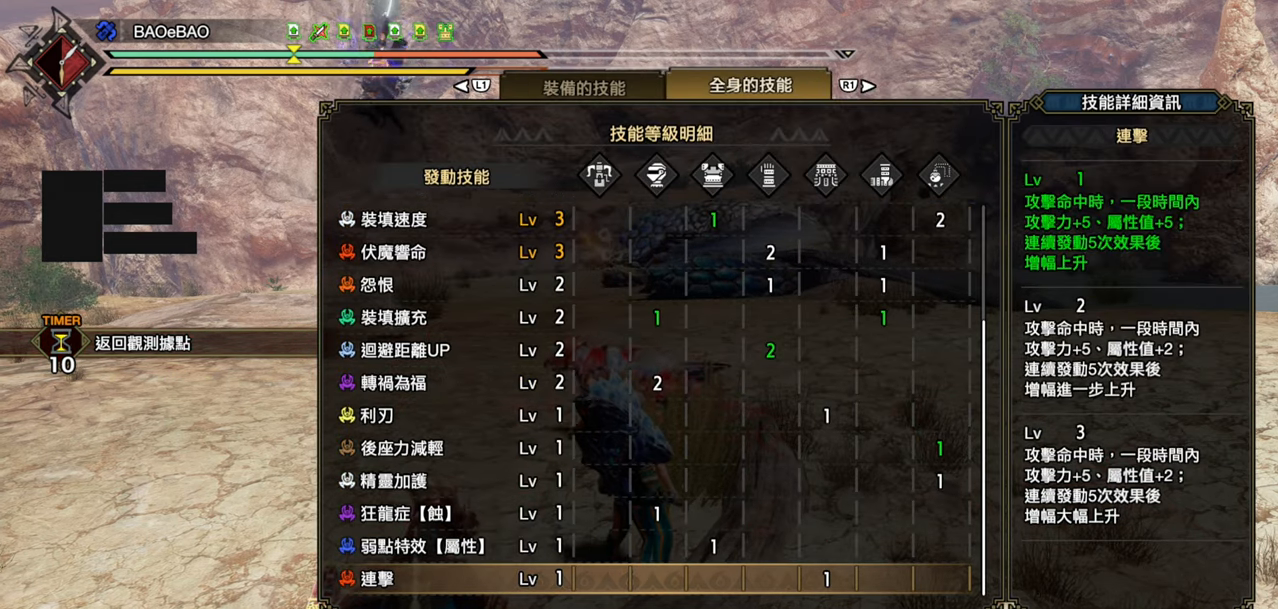
{"buttons": [], "left_stick": "center", "right_stick": "center", "events": [[150, "DPAD_DOWN", "down"], [267, "DPAD_DOWN", "up"]]}
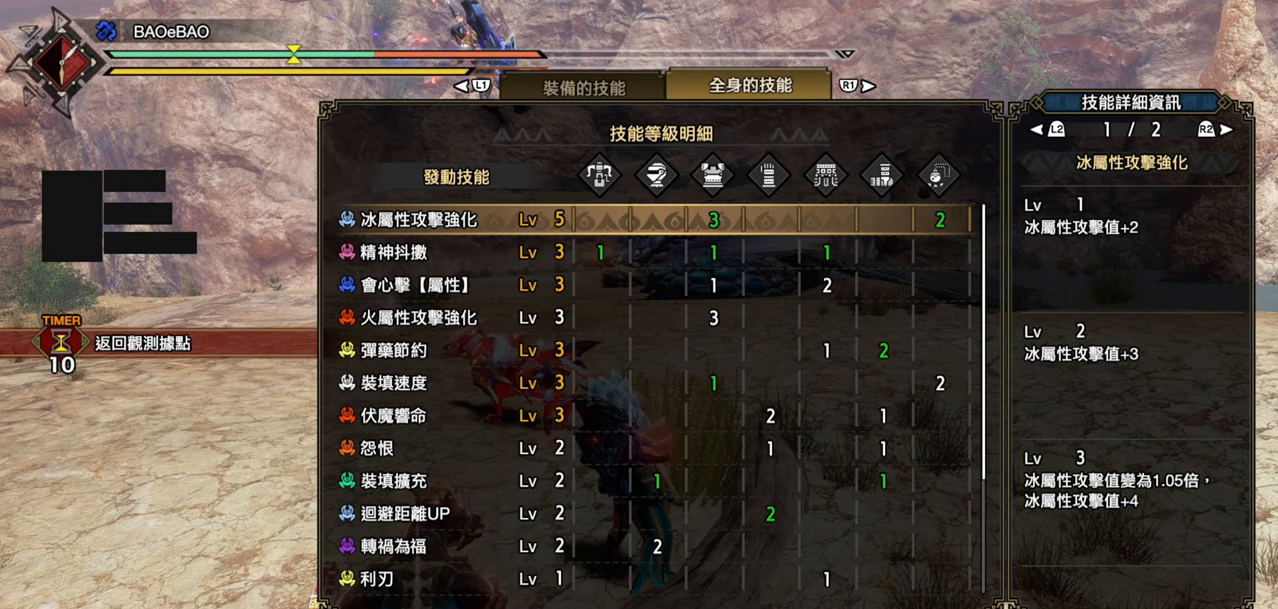
{"buttons": [], "left_stick": "center", "right_stick": "center", "events": []}
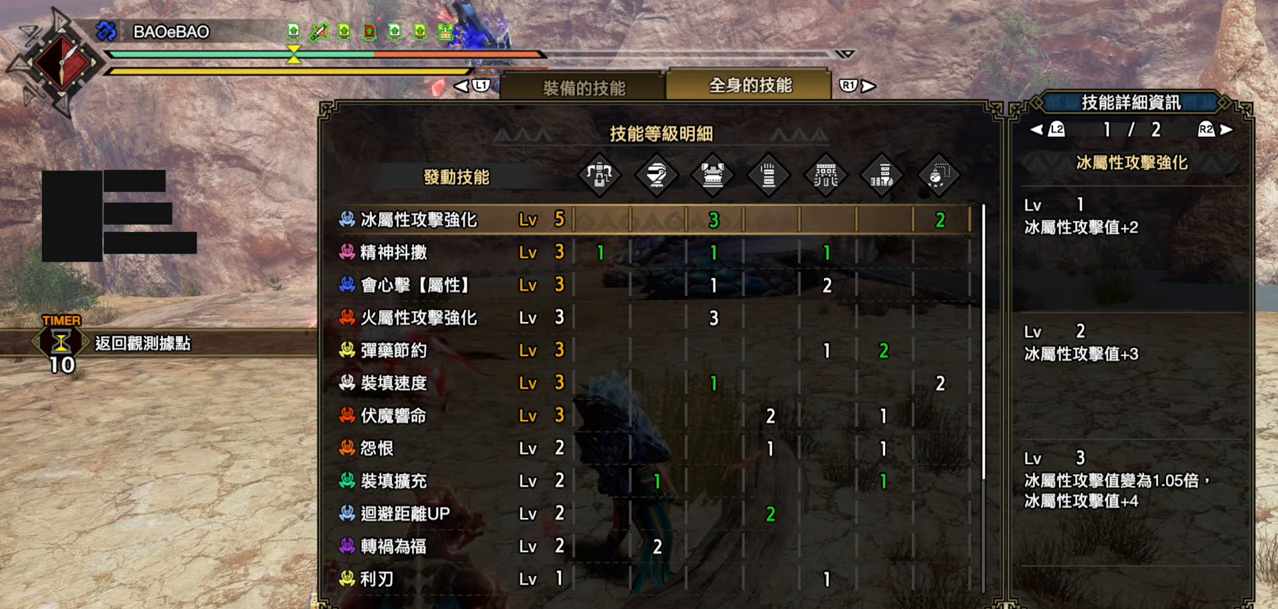
{"buttons": [], "left_stick": "center", "right_stick": "center", "events": [[267, "CIRCLE", "down"], [333, "CIRCLE", "up"]]}
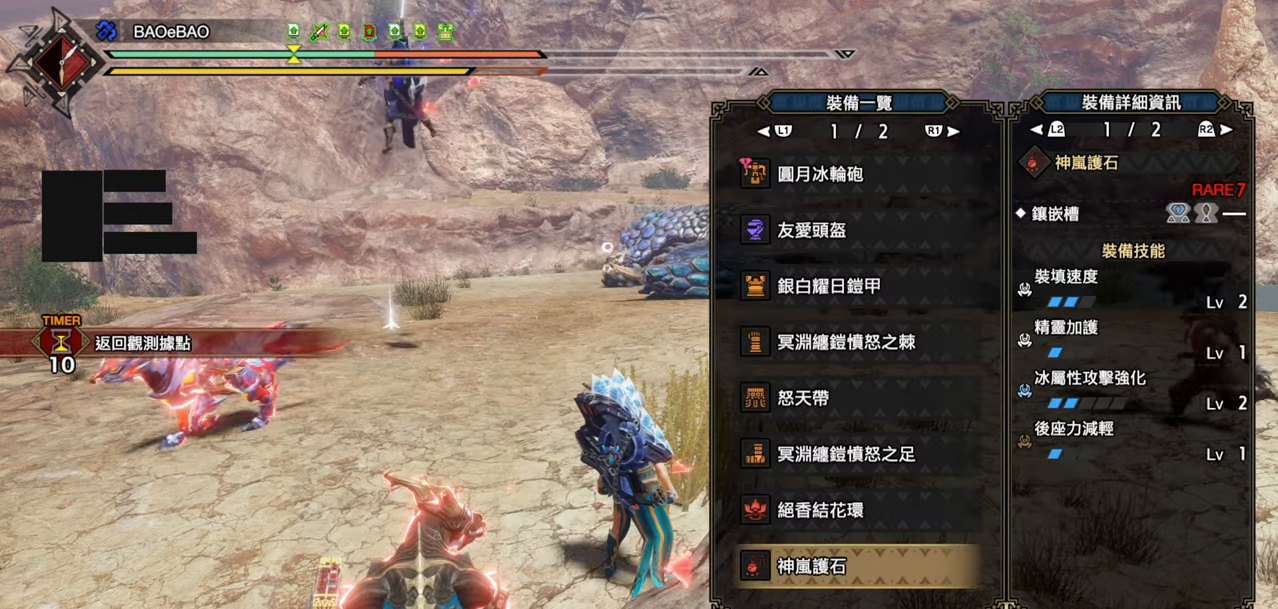
{"buttons": [], "left_stick": "center", "right_stick": "center", "events": []}
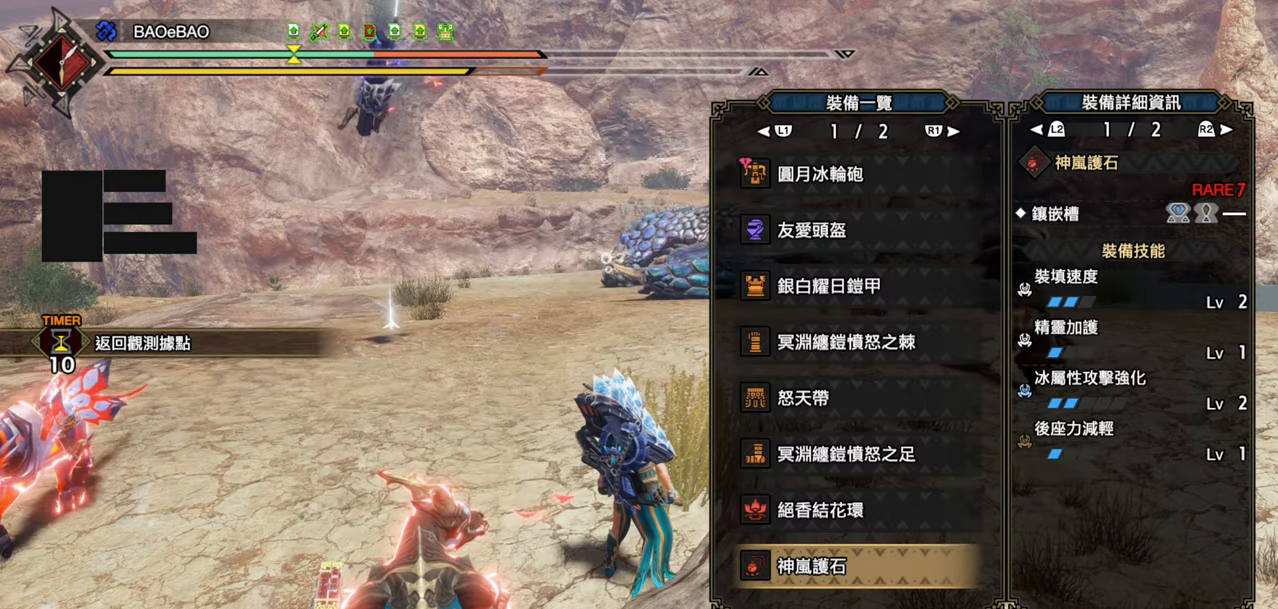
{"buttons": [], "left_stick": "center", "right_stick": "center", "events": [[283, "DPAD_DOWN", "down"], [400, "DPAD_DOWN", "up"]]}
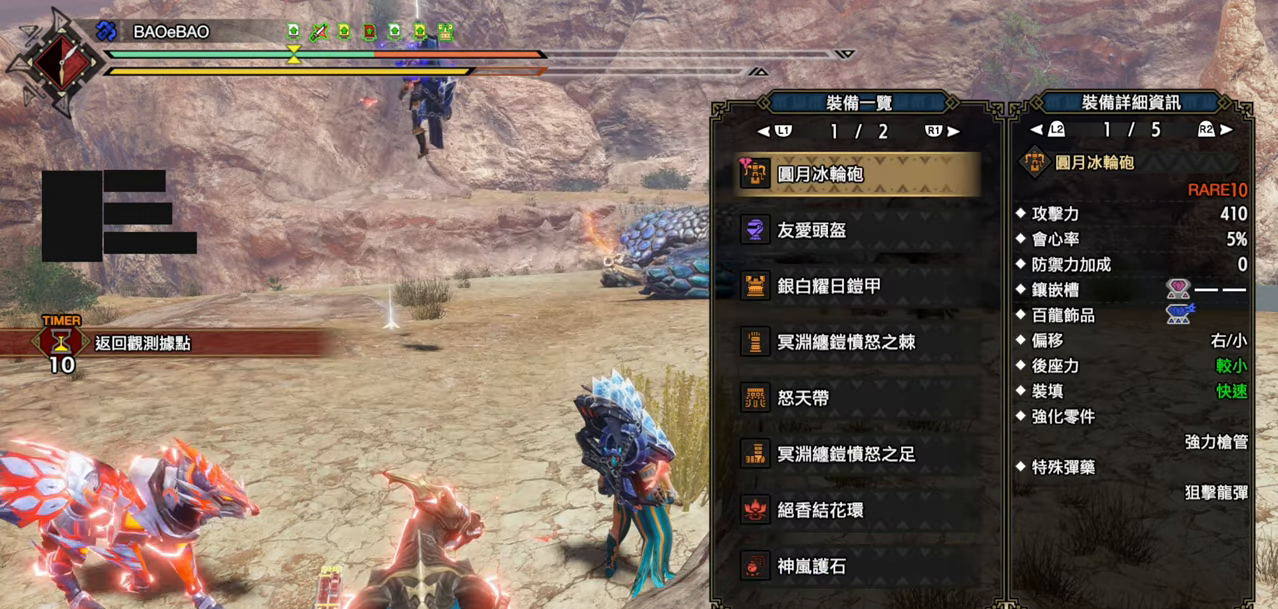
{"buttons": [], "left_stick": "center", "right_stick": "center", "events": []}
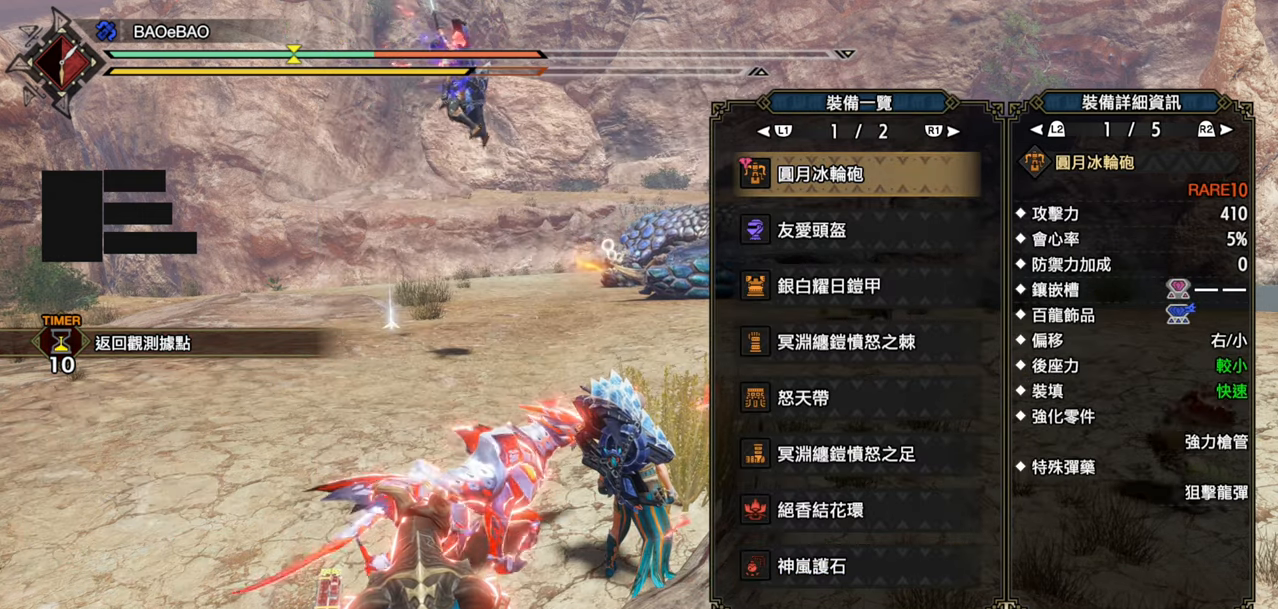
{"buttons": [], "left_stick": "center", "right_stick": "center", "events": [[17, "R2", "down"], [117, "R2", "up"]]}
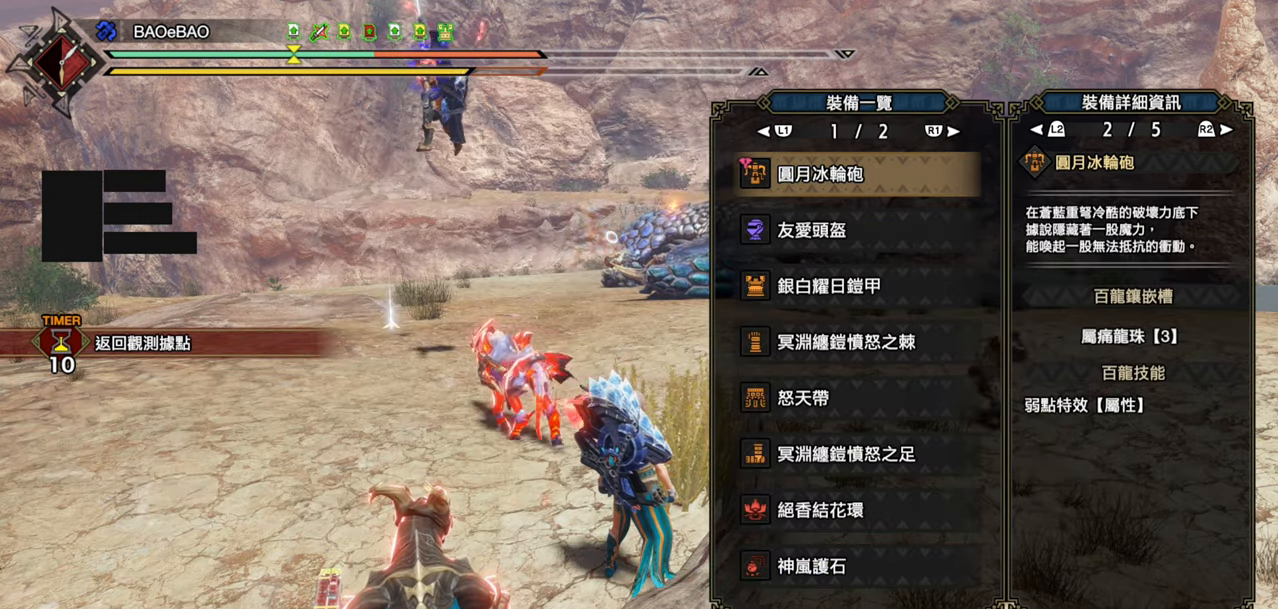
{"buttons": [], "left_stick": "center", "right_stick": "center", "events": [[117, "L2", "down"], [233, "L2", "up"]]}
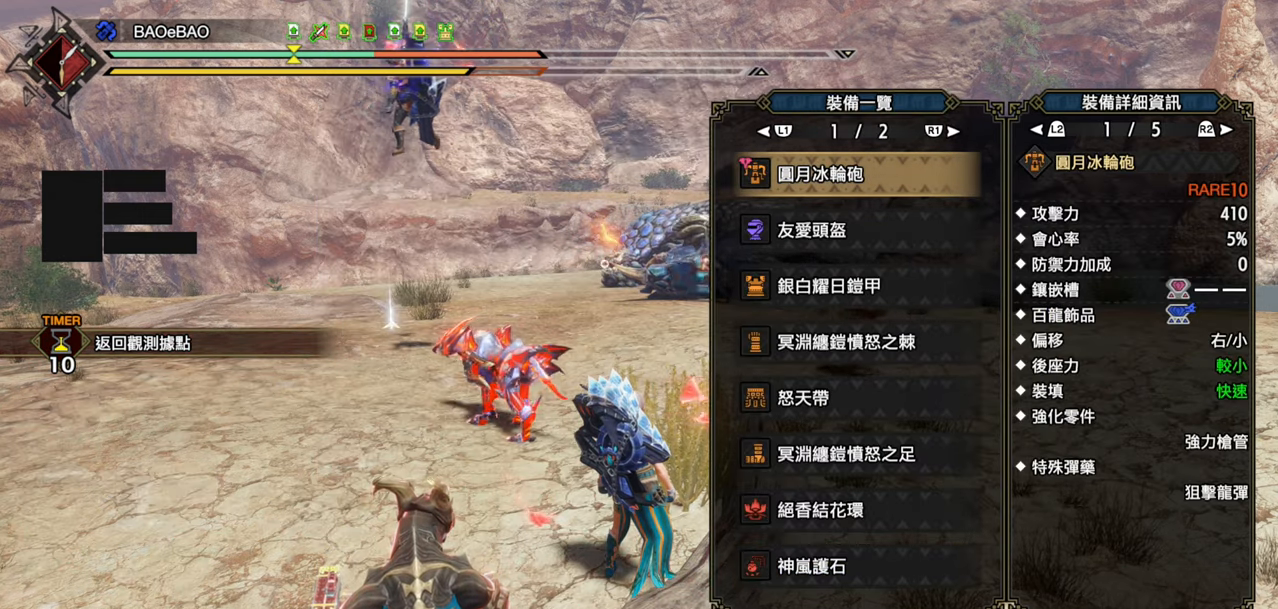
{"buttons": ["DPAD_DOWN"], "left_stick": "center", "right_stick": "center", "events": [[450, "DPAD_DOWN", "down"]]}
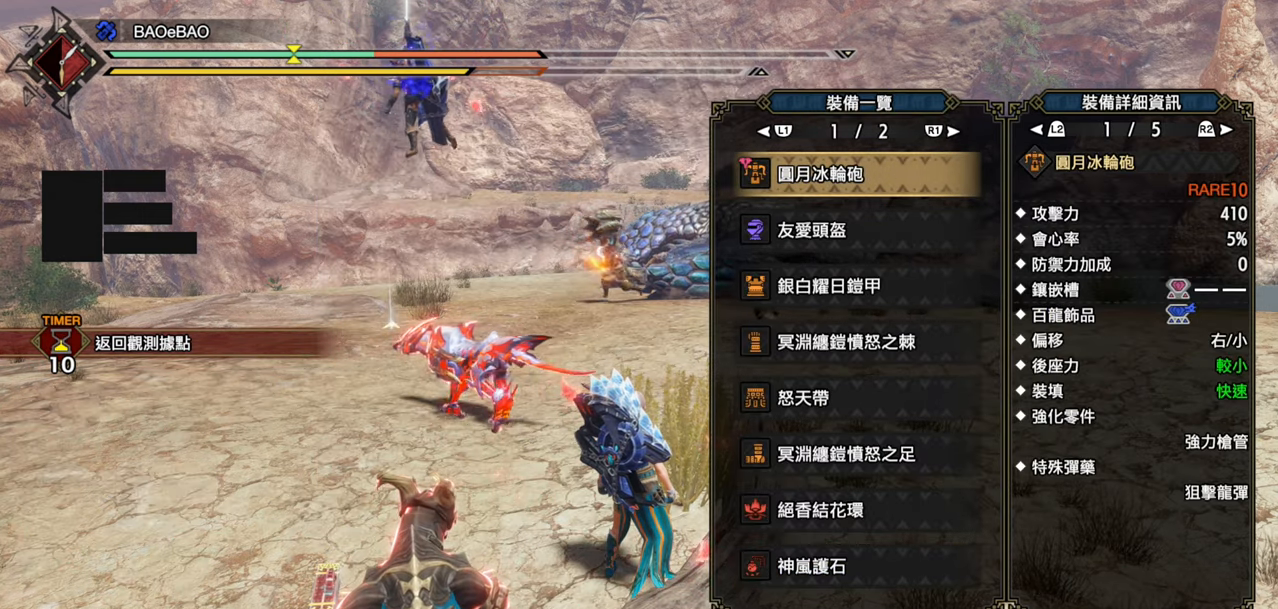
{"buttons": ["DPAD_DOWN"], "left_stick": "center", "right_stick": "center", "events": [[67, "DPAD_DOWN", "up"], [400, "DPAD_DOWN", "down"]]}
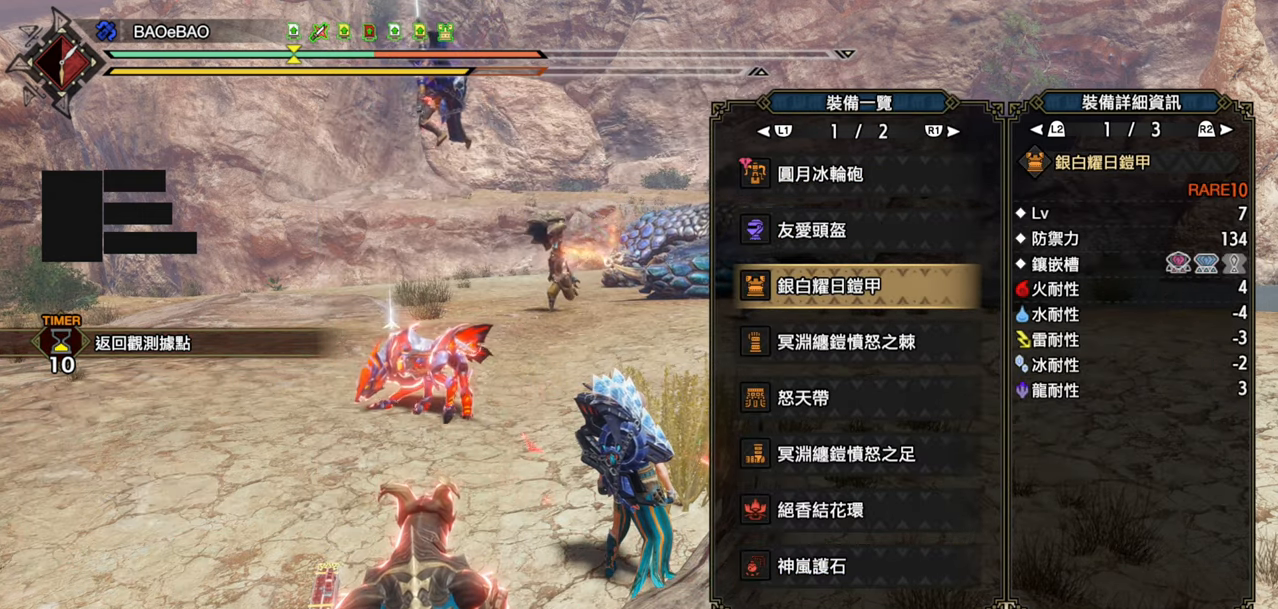
{"buttons": [], "left_stick": "center", "right_stick": "center", "events": [[17, "DPAD_DOWN", "up"], [317, "DPAD_DOWN", "down"], [417, "DPAD_DOWN", "up"]]}